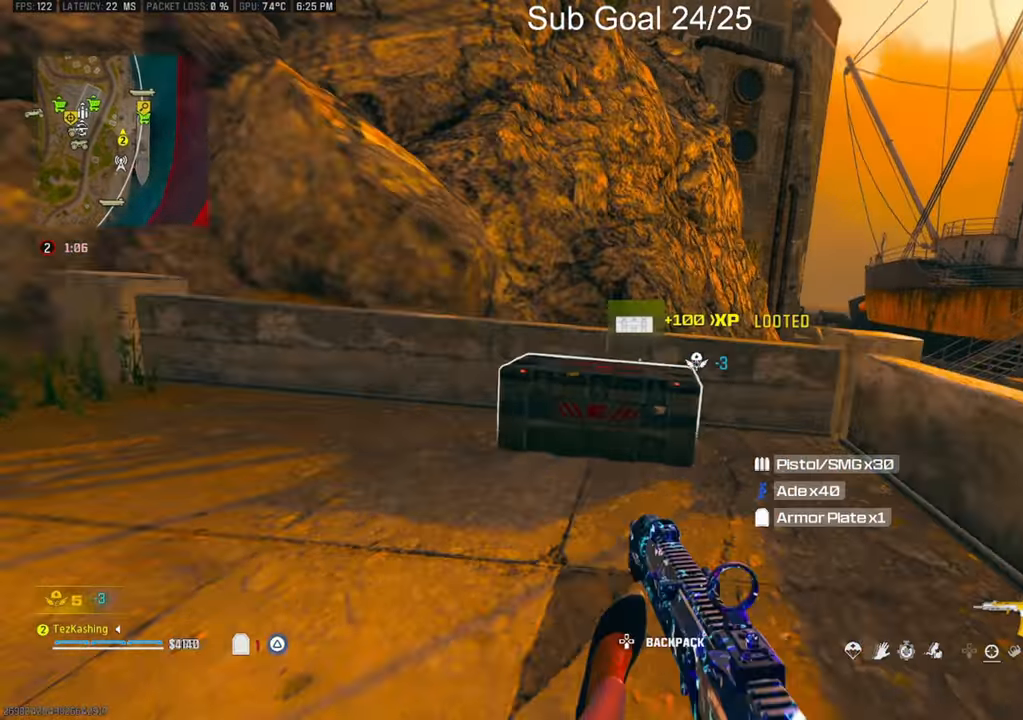
Gameplay with a controller (PlayStation layout); each line is a JSON object with the inputs held at the frame after it. "events" lists button and stick changes between this image and that frame as [ms after this image, input, new state], when the widget could be followed in between.
{"buttons": [], "left_stick": "down-left", "right_stick": "center", "events": [[33, "L2", "down"], [67, "right_stick", "left"], [117, "SQUARE", "down"], [167, "L2", "up"], [167, "SQUARE", "up"], [167, "left_stick", "down"], [250, "SQUARE", "down"], [317, "SQUARE", "up"], [383, "left_stick", "down-left"], [400, "right_stick", "center"]]}
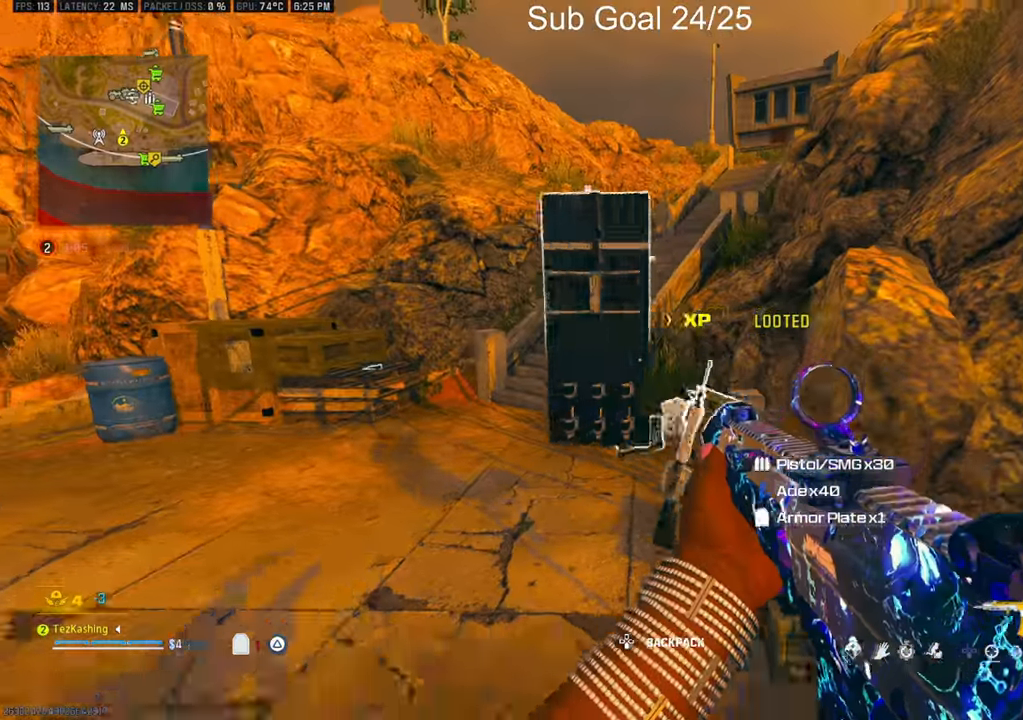
{"buttons": [], "left_stick": "up", "right_stick": "up", "events": [[150, "left_stick", "up"], [483, "right_stick", "up"]]}
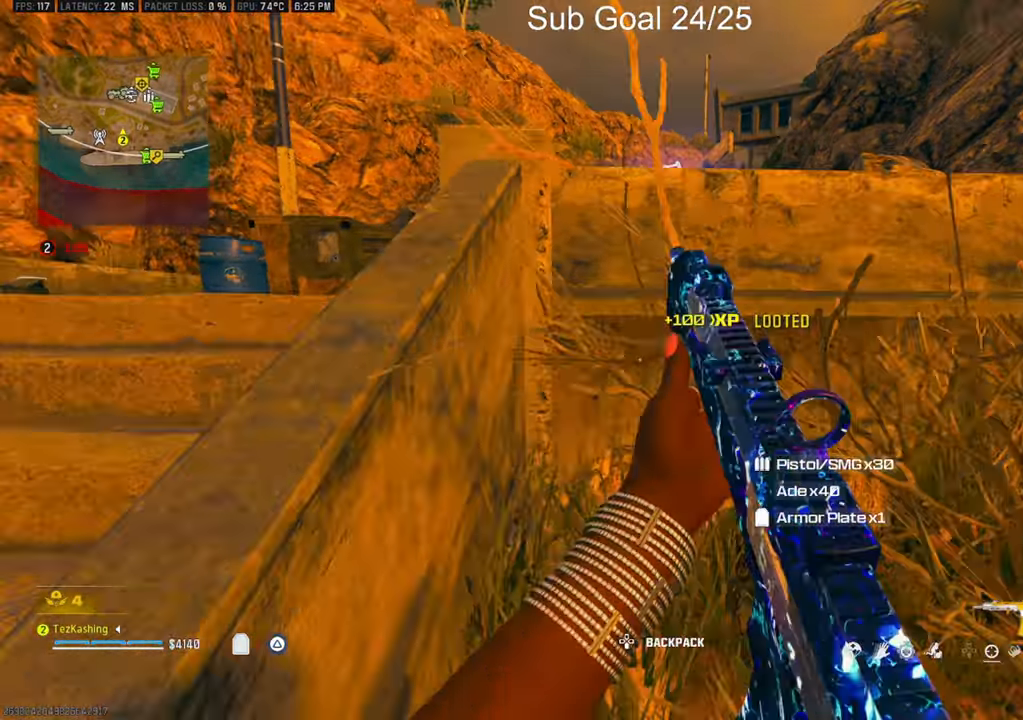
{"buttons": ["L2"], "left_stick": "up", "right_stick": "center", "events": [[33, "L2", "down"], [50, "right_stick", "center"], [117, "L2", "up"], [217, "L2", "down"]]}
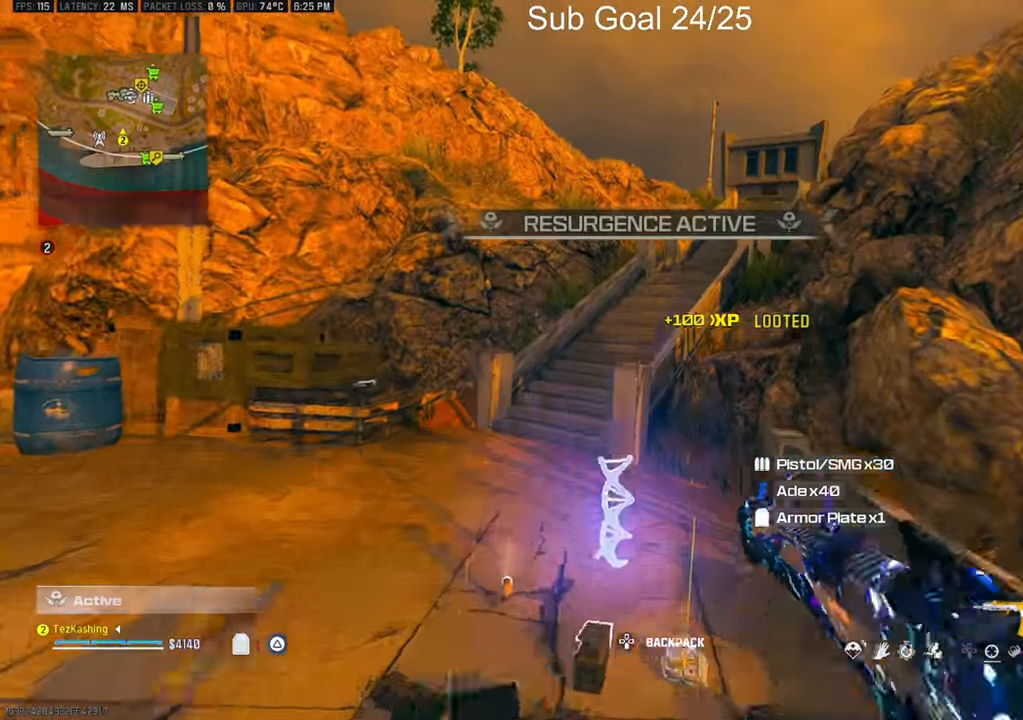
{"buttons": [], "left_stick": "up", "right_stick": "center", "events": [[83, "L2", "up"]]}
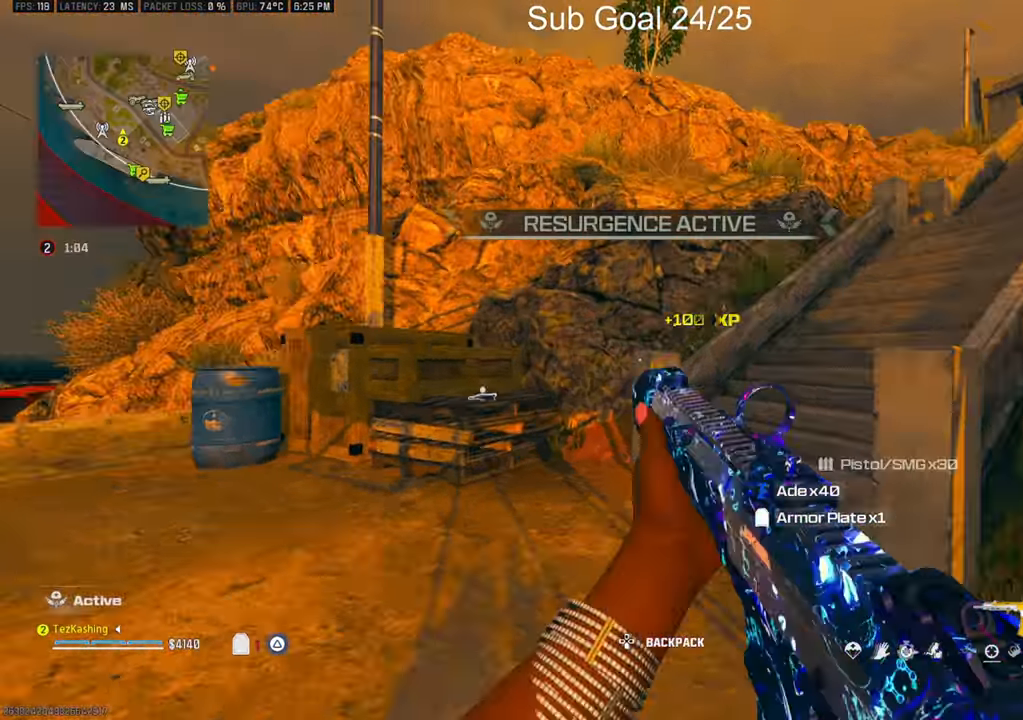
{"buttons": ["L2"], "left_stick": "up", "right_stick": "right", "events": [[133, "right_stick", "right"], [383, "L2", "down"]]}
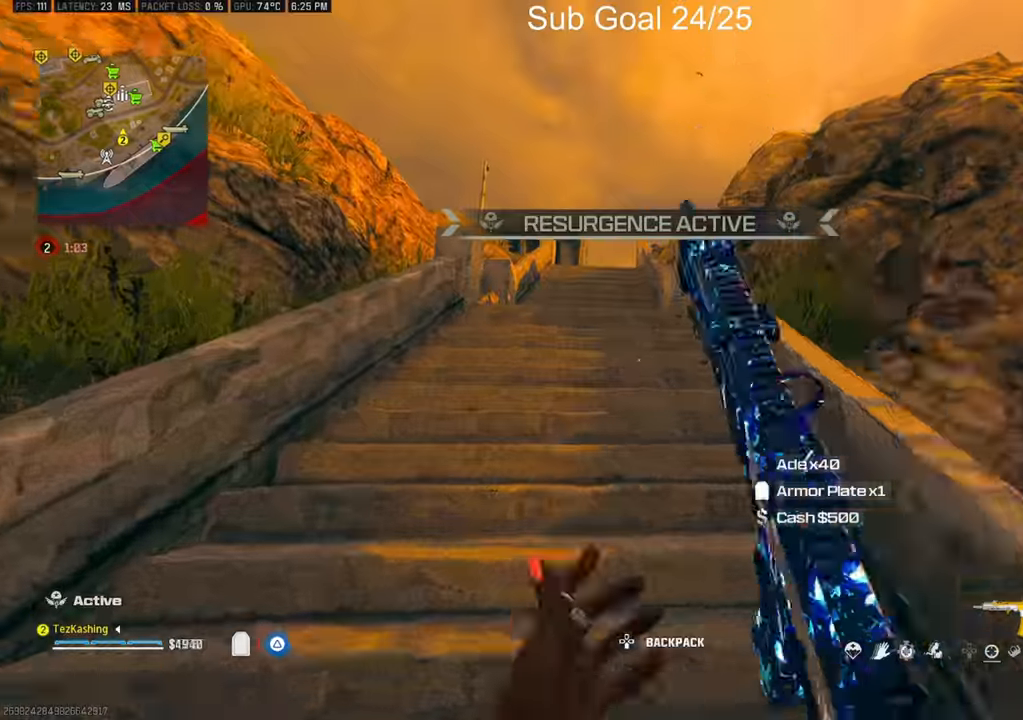
{"buttons": ["TRIANGLE"], "left_stick": "up", "right_stick": "center", "events": [[33, "L2", "up"], [33, "left_stick", "center"], [33, "right_stick", "center"], [167, "left_stick", "up"], [333, "TRIANGLE", "down"], [383, "TRIANGLE", "up"], [467, "TRIANGLE", "down"]]}
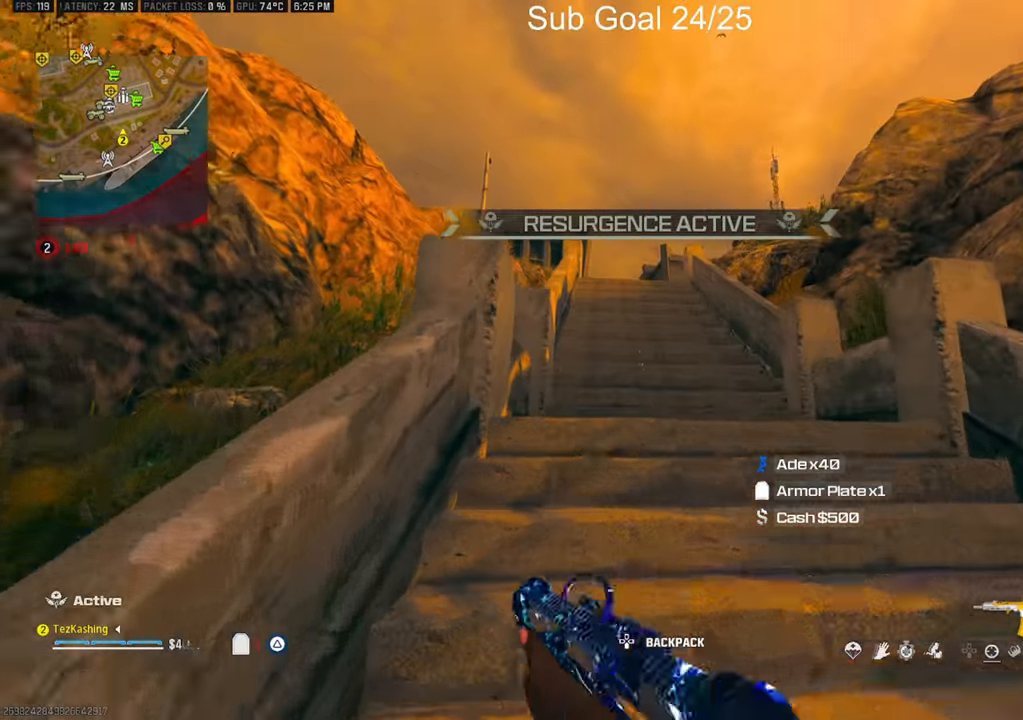
{"buttons": [], "left_stick": "up", "right_stick": "center", "events": [[17, "TRIANGLE", "up"], [150, "TRIANGLE", "down"], [233, "TRIANGLE", "up"], [317, "TRIANGLE", "down"], [383, "TRIANGLE", "up"]]}
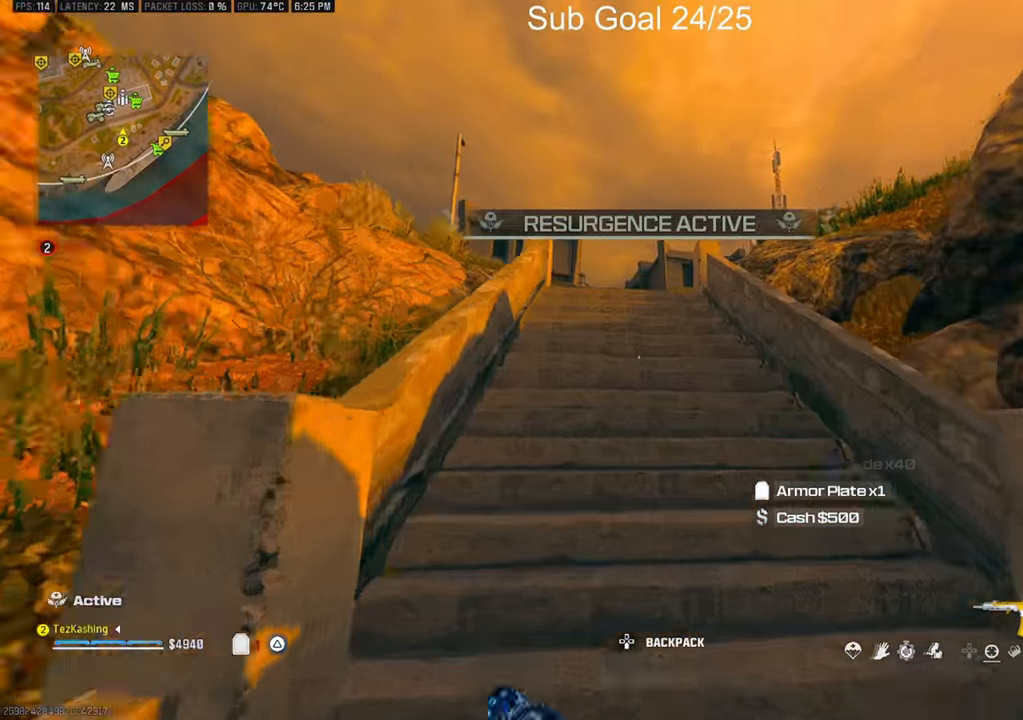
{"buttons": [], "left_stick": "up", "right_stick": "center", "events": [[83, "L2", "down"], [200, "left_stick", "center"], [233, "L2", "up"], [367, "left_stick", "up"]]}
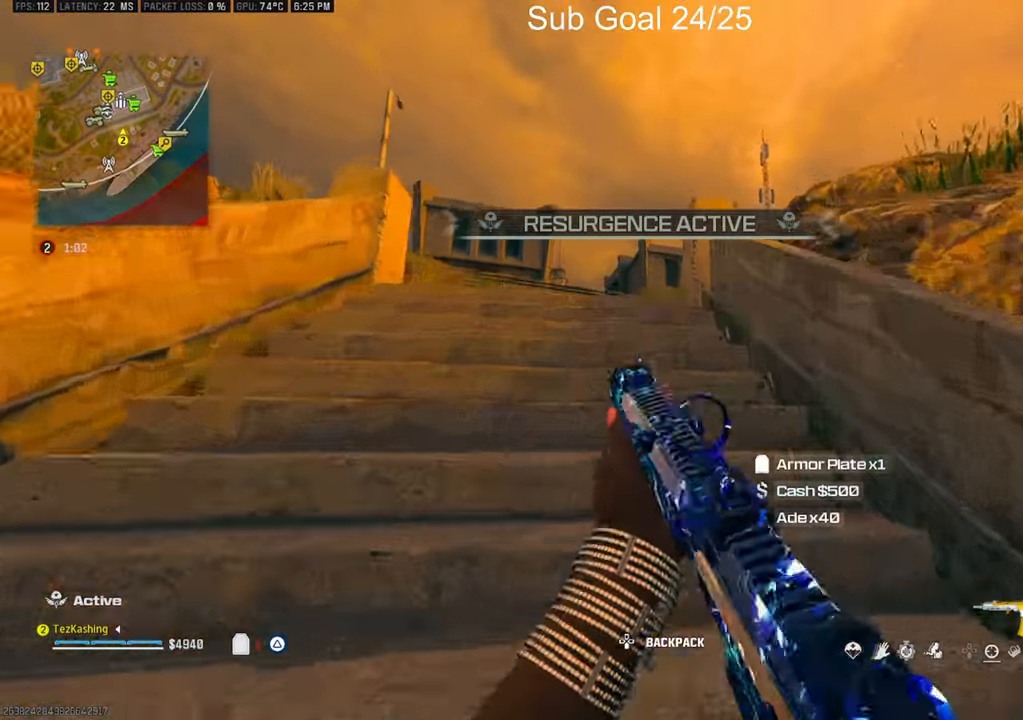
{"buttons": [], "left_stick": "up", "right_stick": "center", "events": [[17, "TRIANGLE", "down"], [117, "TRIANGLE", "up"]]}
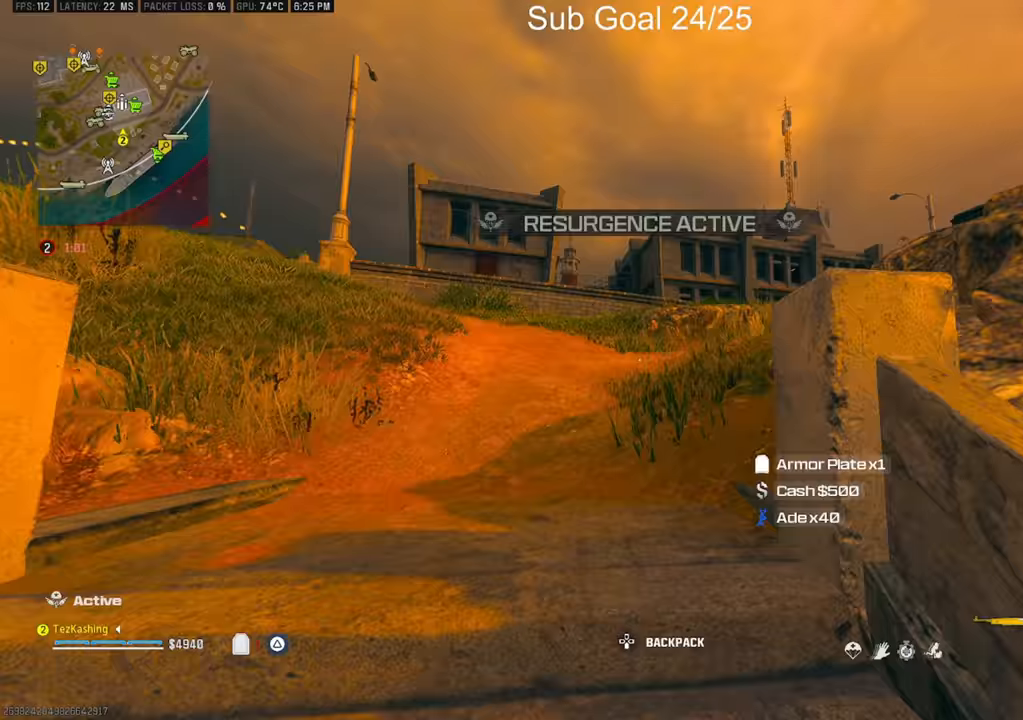
{"buttons": [], "left_stick": "up", "right_stick": "center", "events": [[117, "right_stick", "left"], [183, "CIRCLE", "down"], [200, "right_stick", "center"], [267, "CIRCLE", "up"], [350, "CIRCLE", "down"], [417, "CIRCLE", "up"]]}
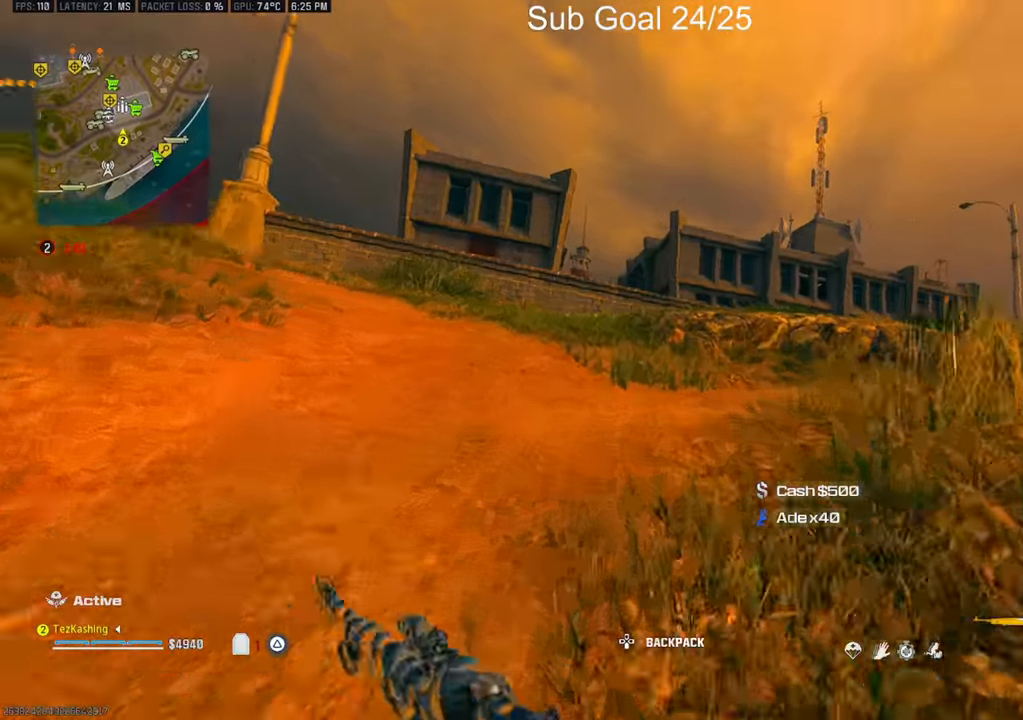
{"buttons": [], "left_stick": "up", "right_stick": "center", "events": [[50, "L2", "down"], [200, "L2", "up"]]}
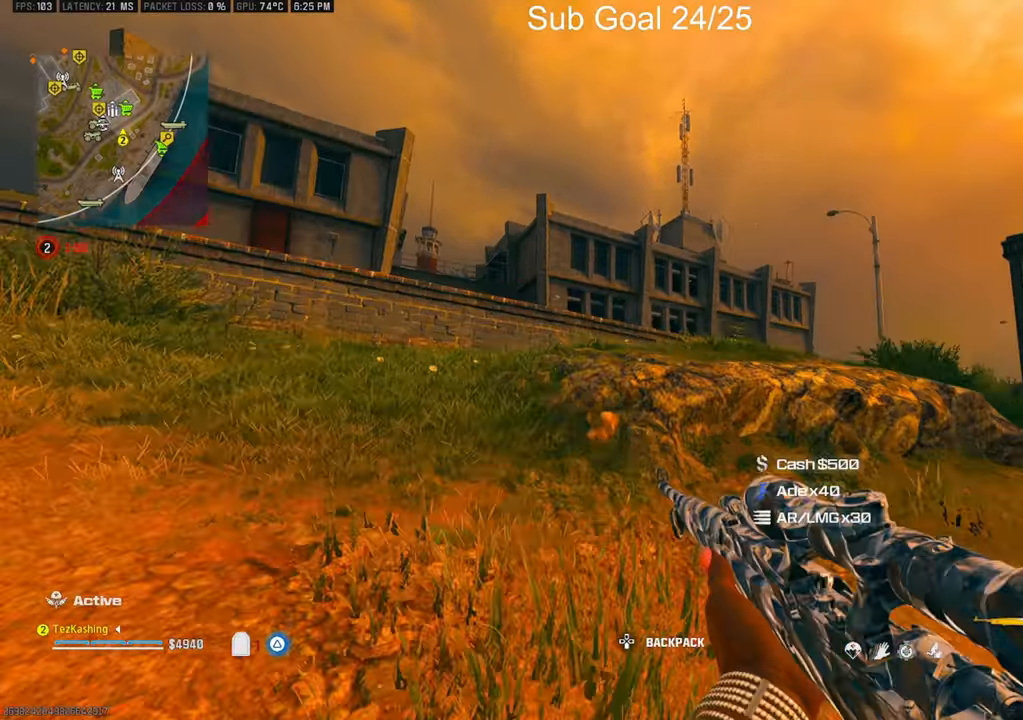
{"buttons": [], "left_stick": "up", "right_stick": "center", "events": [[400, "L2", "down"], [500, "L2", "up"]]}
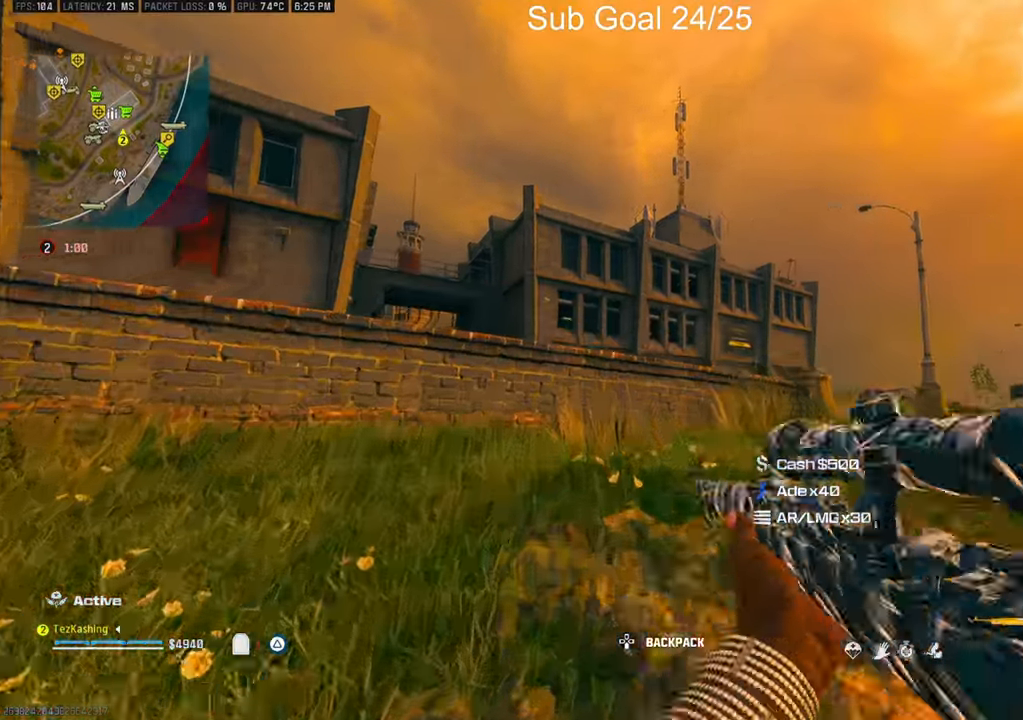
{"buttons": ["L1"], "left_stick": "up-right", "right_stick": "center", "events": [[450, "L1", "down"], [500, "left_stick", "up-right"]]}
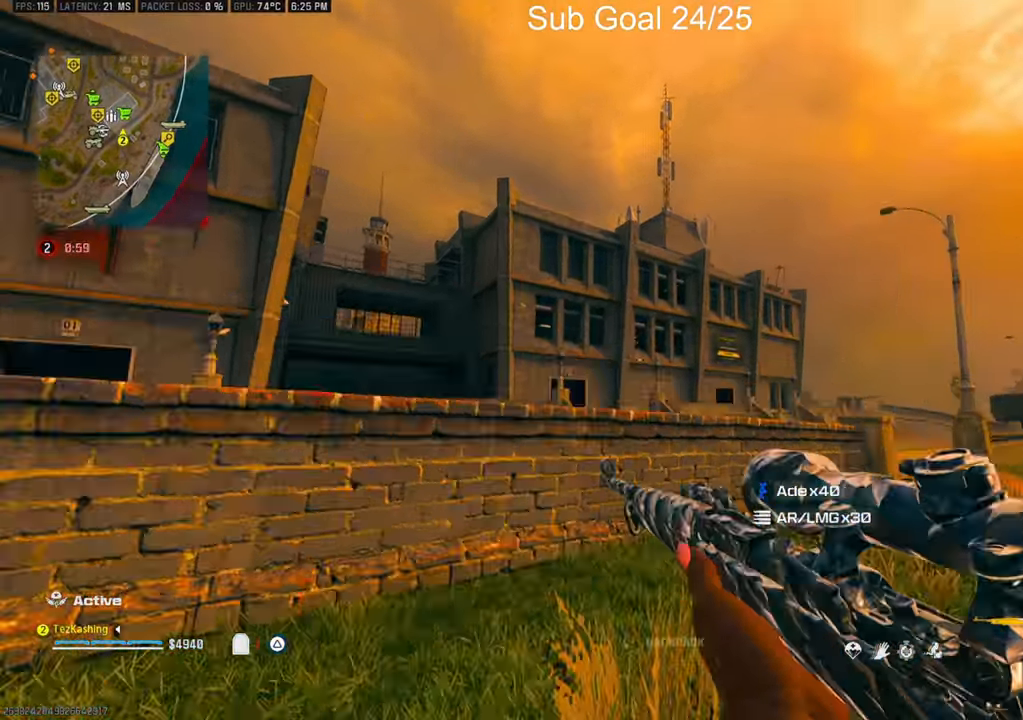
{"buttons": ["L1"], "left_stick": "center", "right_stick": "up", "events": [[33, "right_stick", "up"], [83, "right_stick", "center"], [150, "right_stick", "up-left"], [183, "left_stick", "center"], [267, "right_stick", "up"]]}
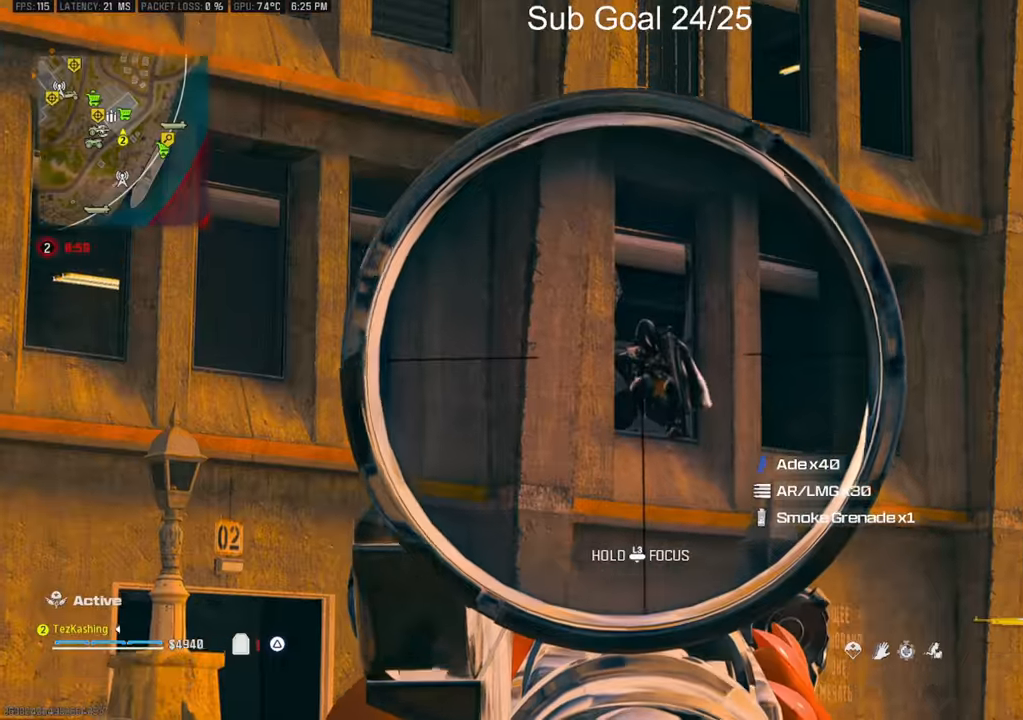
{"buttons": [], "left_stick": "up", "right_stick": "down", "events": [[200, "R1", "down"], [300, "L1", "up"], [300, "left_stick", "up-right"], [300, "right_stick", "right"], [333, "R1", "up"], [383, "left_stick", "up"], [433, "right_stick", "down"]]}
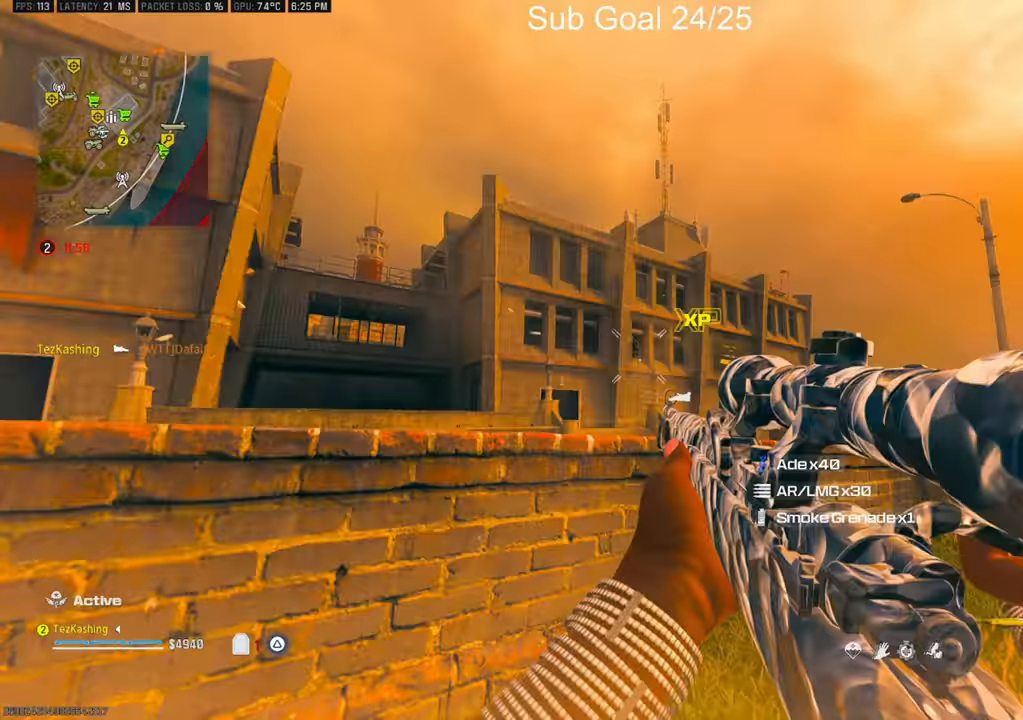
{"buttons": ["L2"], "left_stick": "up", "right_stick": "center"}
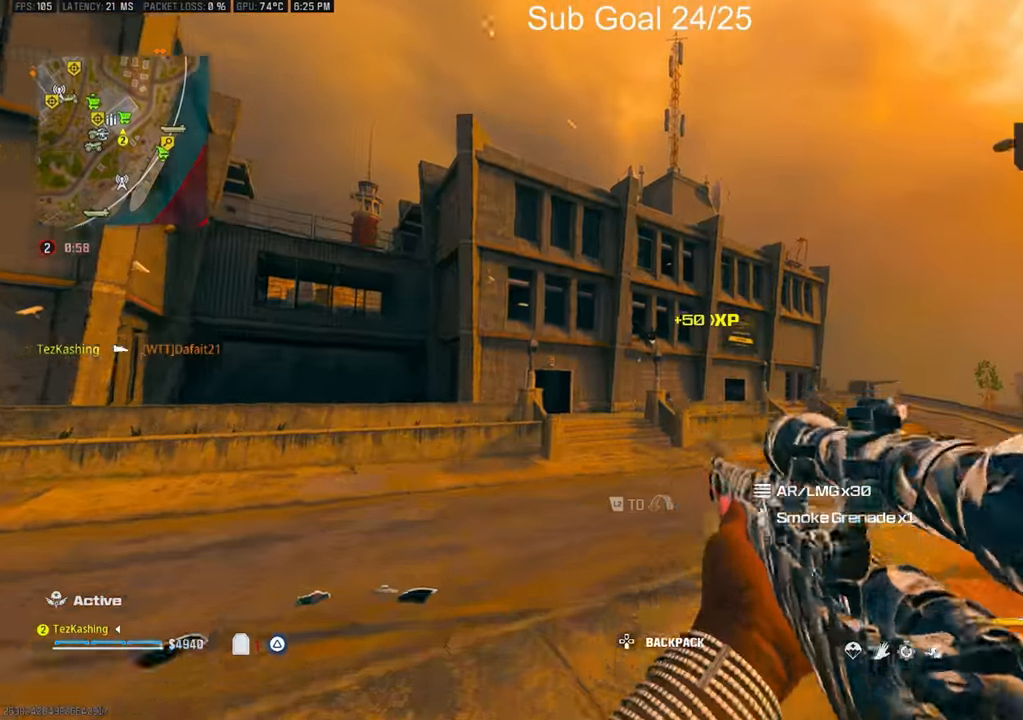
{"buttons": [], "left_stick": "left", "right_stick": "down-right"}
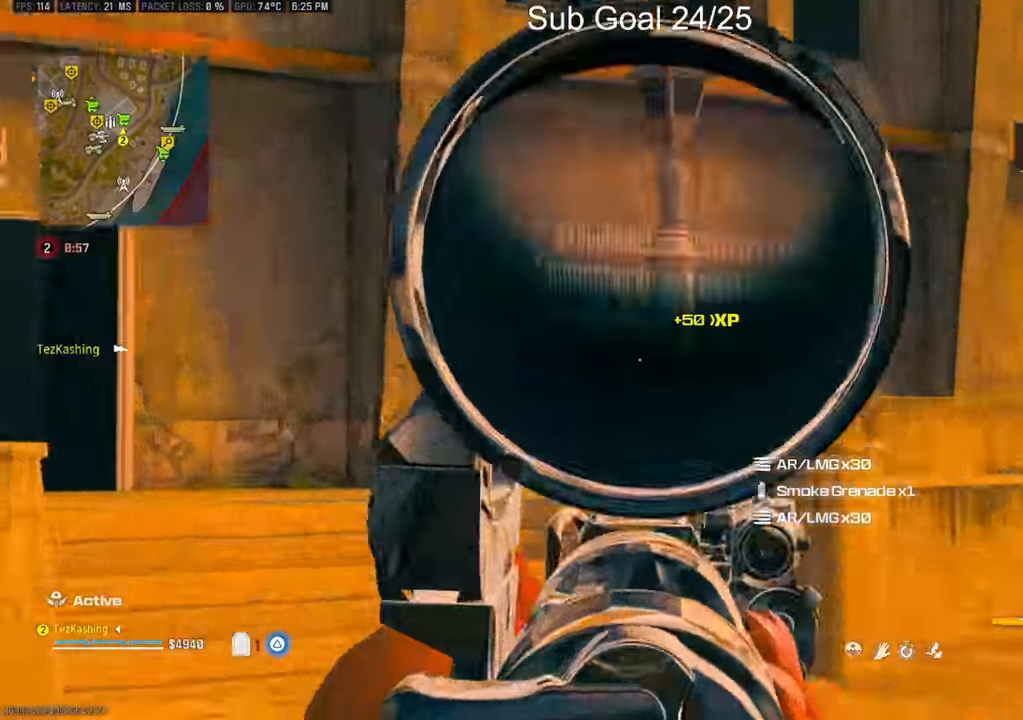
{"buttons": [], "left_stick": "up", "right_stick": "right", "events": [[50, "right_stick", "down-left"], [217, "left_stick", "up"], [250, "right_stick", "right"]]}
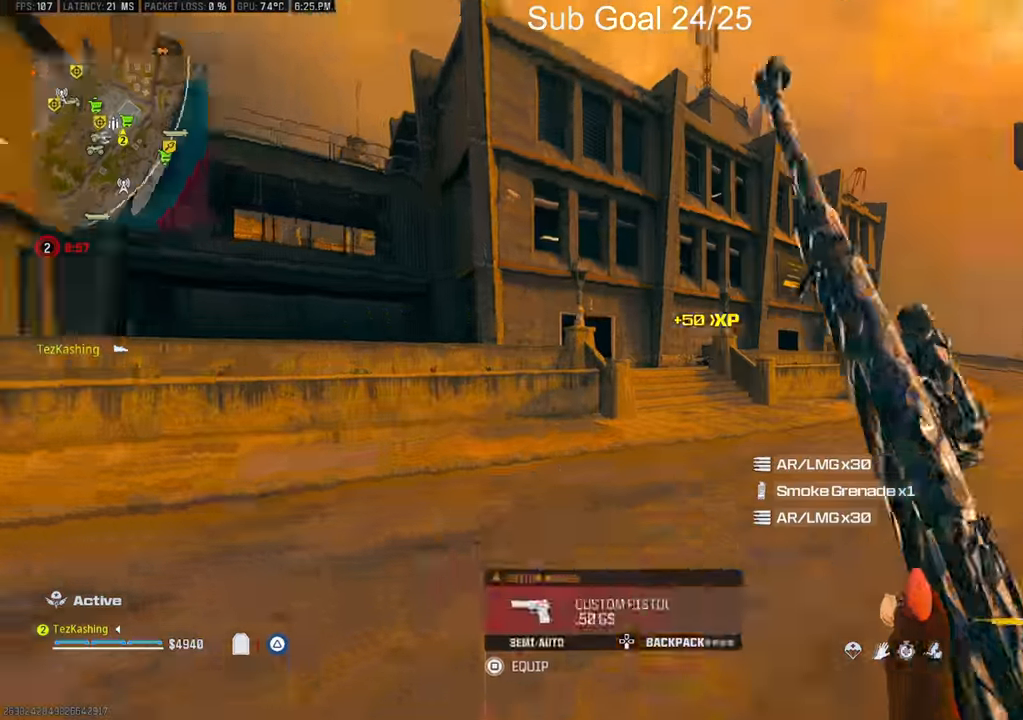
{"buttons": ["L1"], "left_stick": "up", "right_stick": "center", "events": [[33, "CIRCLE", "down"], [100, "CIRCLE", "up"], [100, "right_stick", "center"], [200, "CIRCLE", "down"], [283, "CIRCLE", "up"], [283, "L2", "down"], [383, "L1", "down"], [400, "L2", "up"]]}
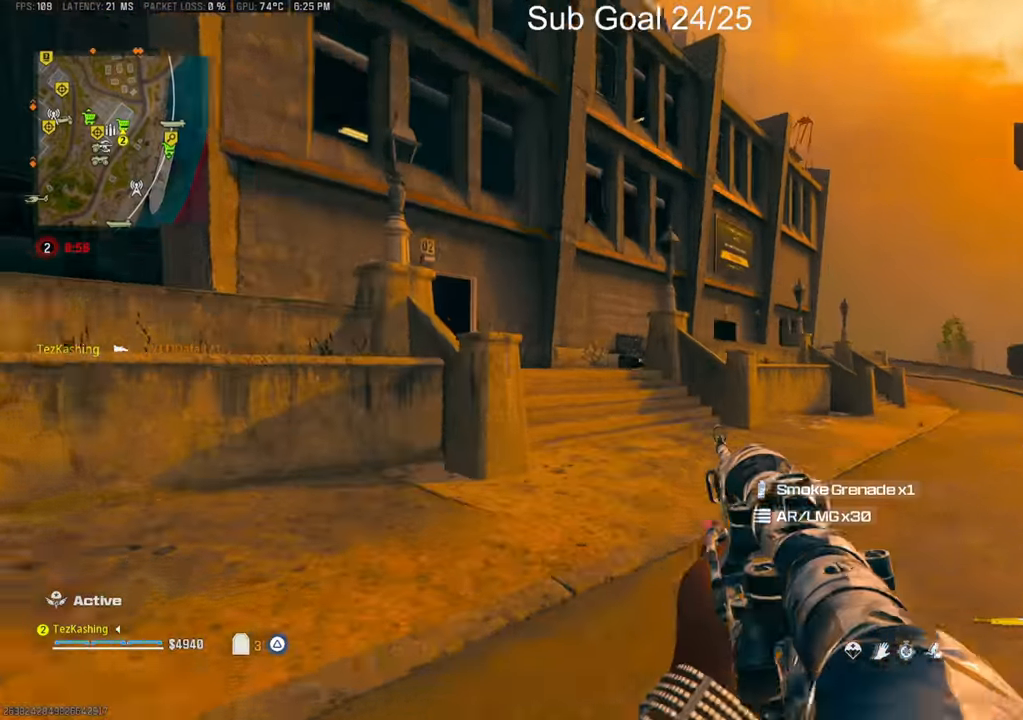
{"buttons": ["TRIANGLE", "R1"], "left_stick": "up", "right_stick": "up-right", "events": [[150, "right_stick", "right"], [400, "R1", "down"], [400, "right_stick", "up-right"], [433, "TRIANGLE", "down"], [483, "L1", "up"]]}
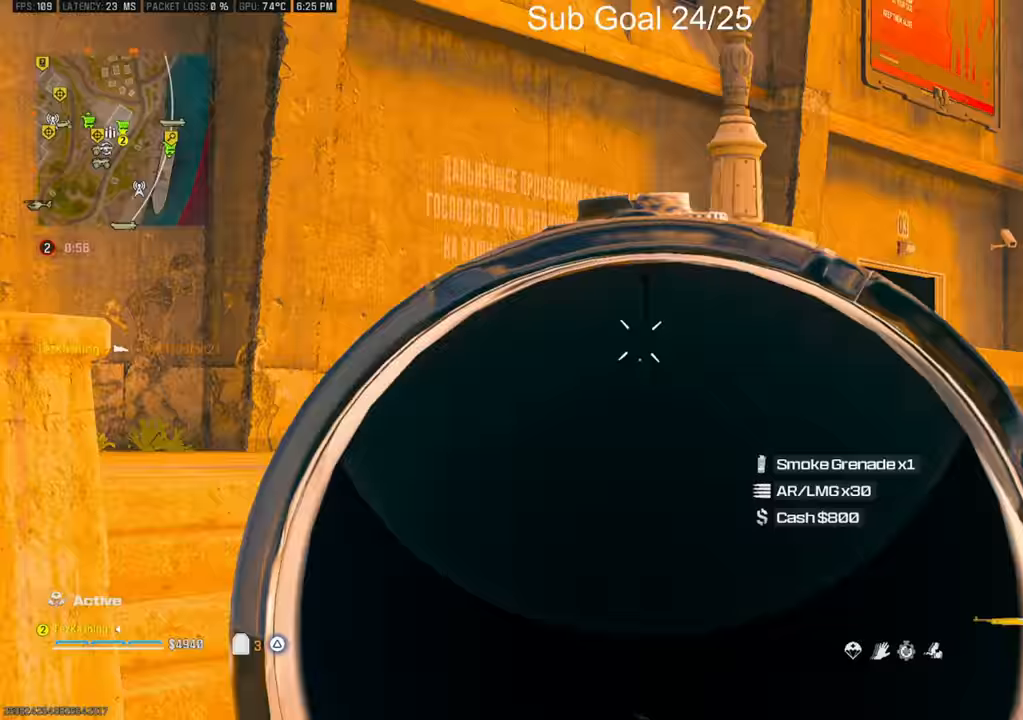
{"buttons": ["L2"], "left_stick": "up", "right_stick": "center", "events": [[17, "R1", "up"], [17, "TRIANGLE", "up"], [33, "right_stick", "up"], [117, "right_stick", "center"], [267, "right_stick", "left"], [417, "right_stick", "center"], [467, "L2", "down"]]}
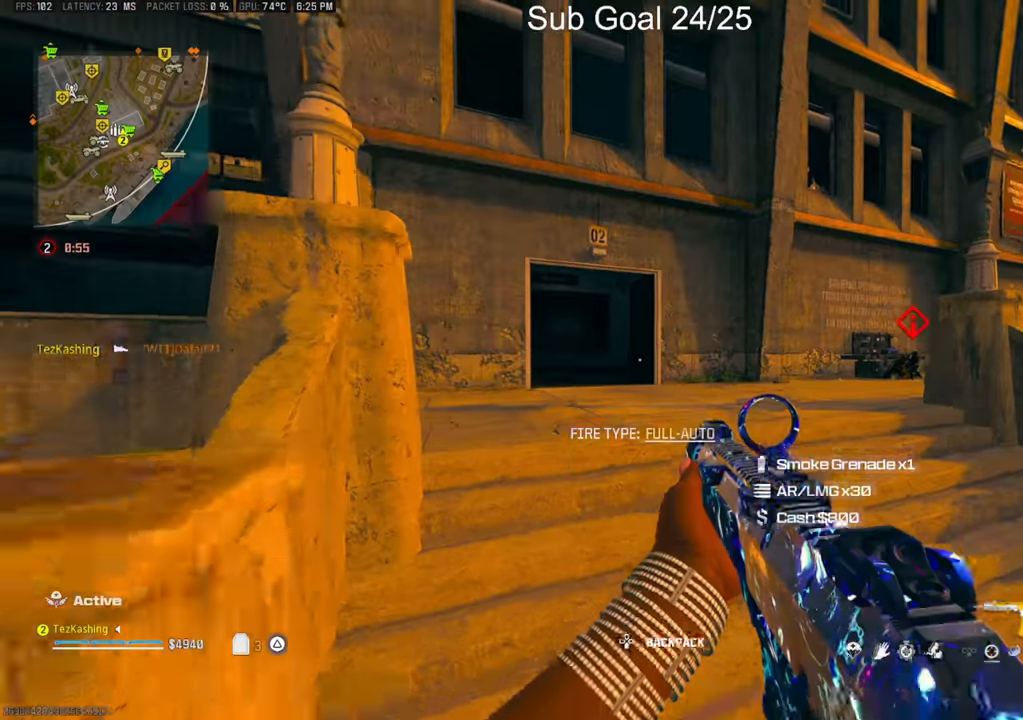
{"buttons": ["R2"], "left_stick": "up", "right_stick": "down", "events": [[67, "L2", "up"], [133, "right_stick", "right"], [150, "left_stick", "center"], [250, "right_stick", "down"], [267, "left_stick", "up"], [483, "R2", "down"]]}
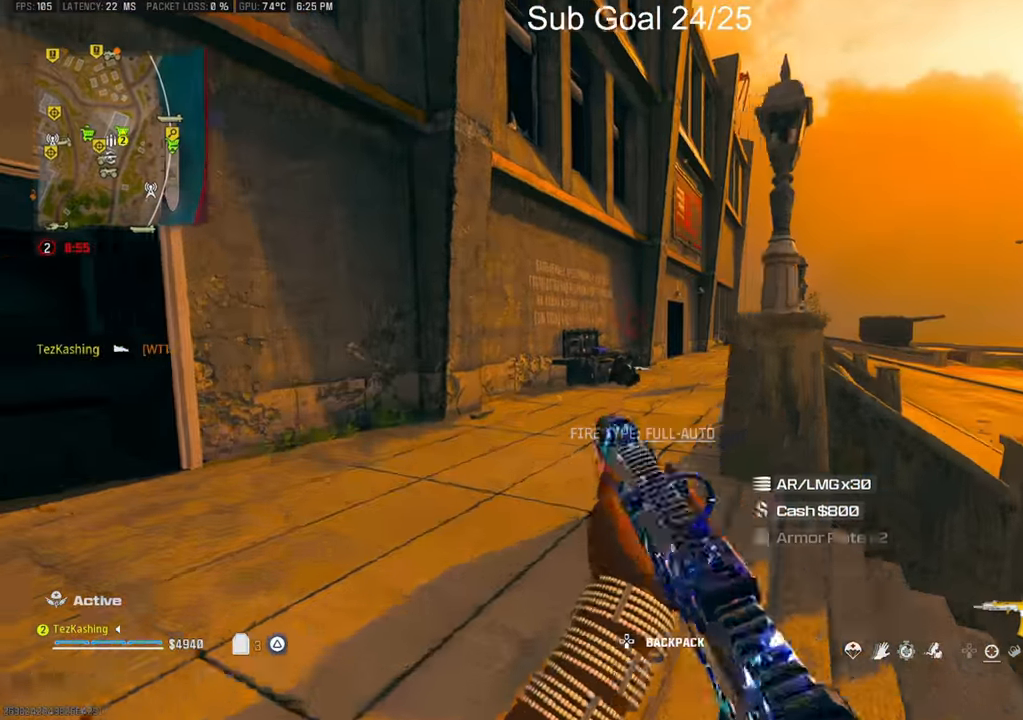
{"buttons": [], "left_stick": "up", "right_stick": "center", "events": [[117, "R2", "up"], [133, "right_stick", "center"]]}
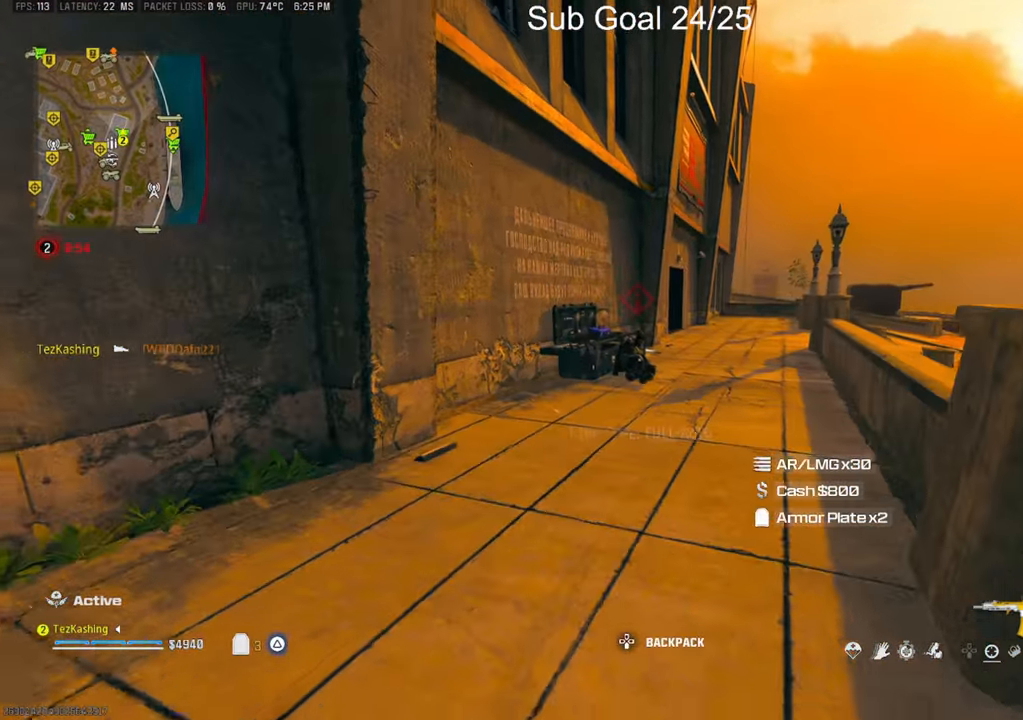
{"buttons": ["L1", "R1"], "left_stick": "up", "right_stick": "center", "events": [[400, "L1", "down"], [483, "R1", "down"]]}
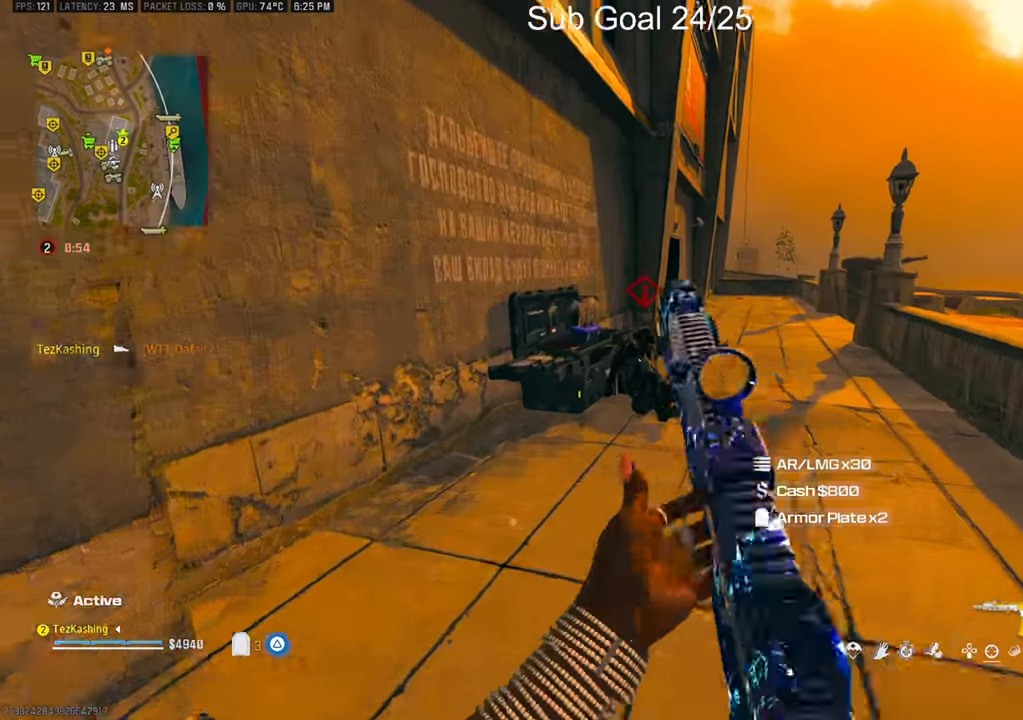
{"buttons": ["L1", "R1"], "left_stick": "up", "right_stick": "center", "events": []}
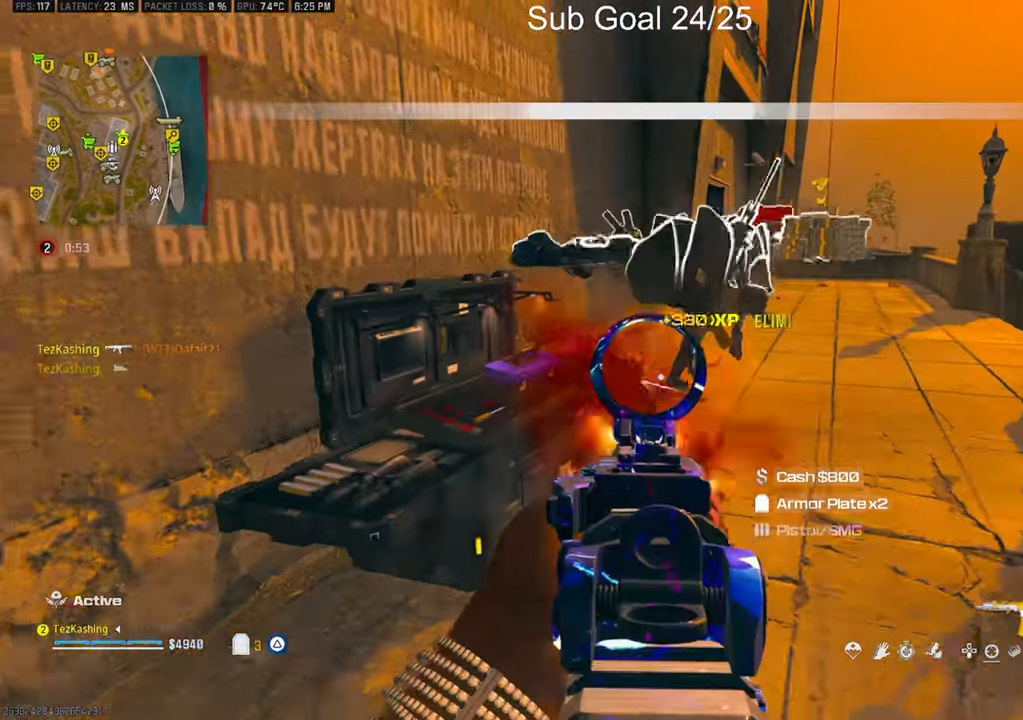
{"buttons": [], "left_stick": "up", "right_stick": "center", "events": [[17, "R1", "up"], [50, "L1", "up"], [200, "CIRCLE", "down"], [433, "CIRCLE", "up"]]}
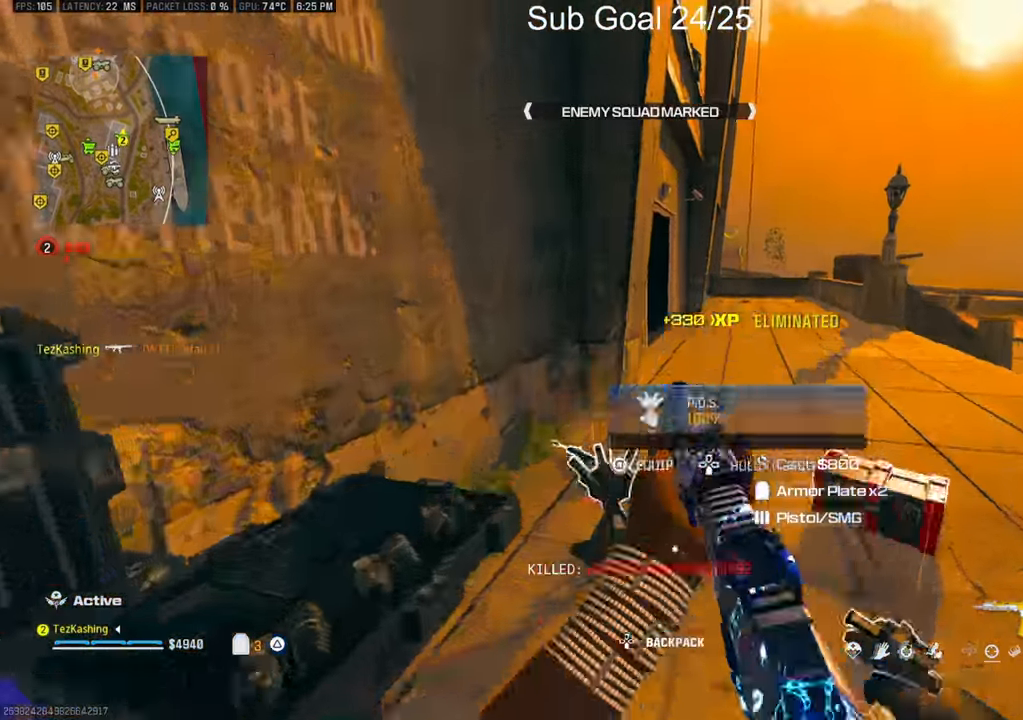
{"buttons": [], "left_stick": "down-right", "right_stick": "right", "events": [[50, "L2", "down"], [183, "L2", "up"], [183, "TRIANGLE", "down"], [183, "left_stick", "up-left"], [267, "TRIANGLE", "up"], [300, "right_stick", "down-right"], [383, "left_stick", "down"], [400, "right_stick", "right"], [450, "left_stick", "down-right"]]}
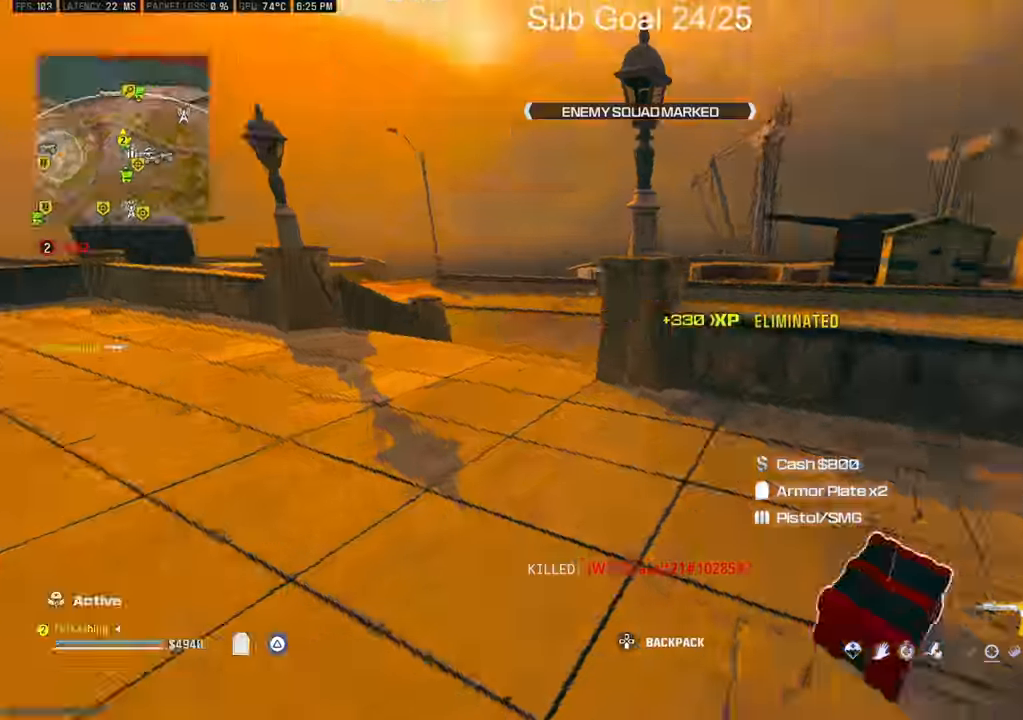
{"buttons": [], "left_stick": "up-right", "right_stick": "center", "events": [[50, "left_stick", "up-right"], [167, "right_stick", "center"], [250, "right_stick", "right"], [450, "right_stick", "center"]]}
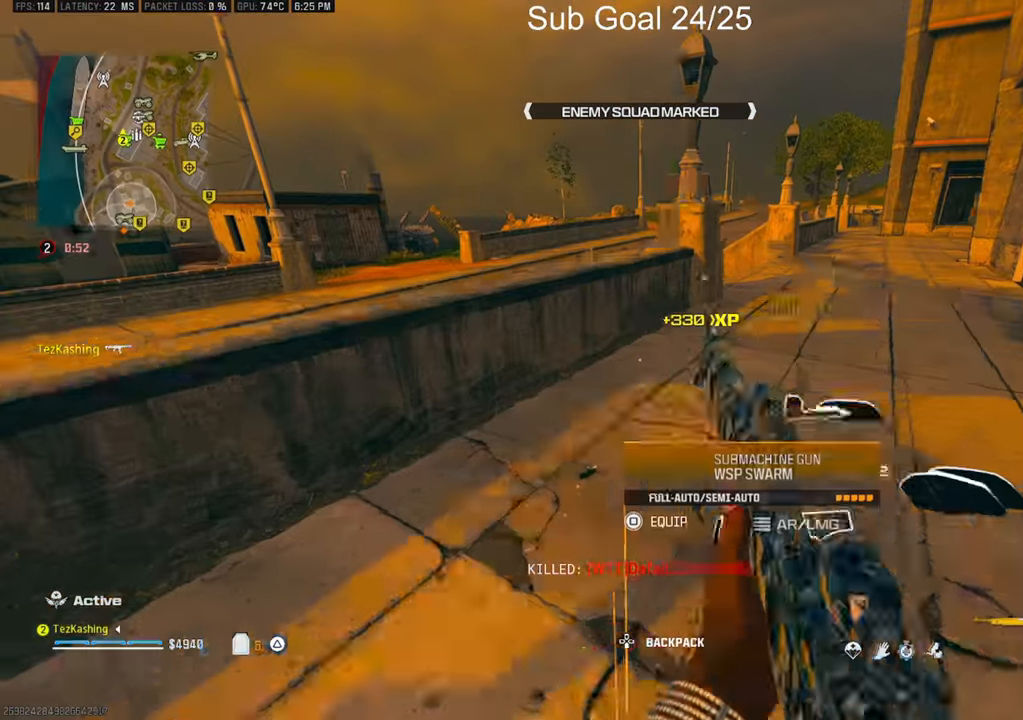
{"buttons": [], "left_stick": "down-left", "right_stick": "down", "events": [[117, "right_stick", "left"], [133, "left_stick", "down-left"], [317, "left_stick", "up-left"], [417, "right_stick", "down"], [467, "left_stick", "down-left"]]}
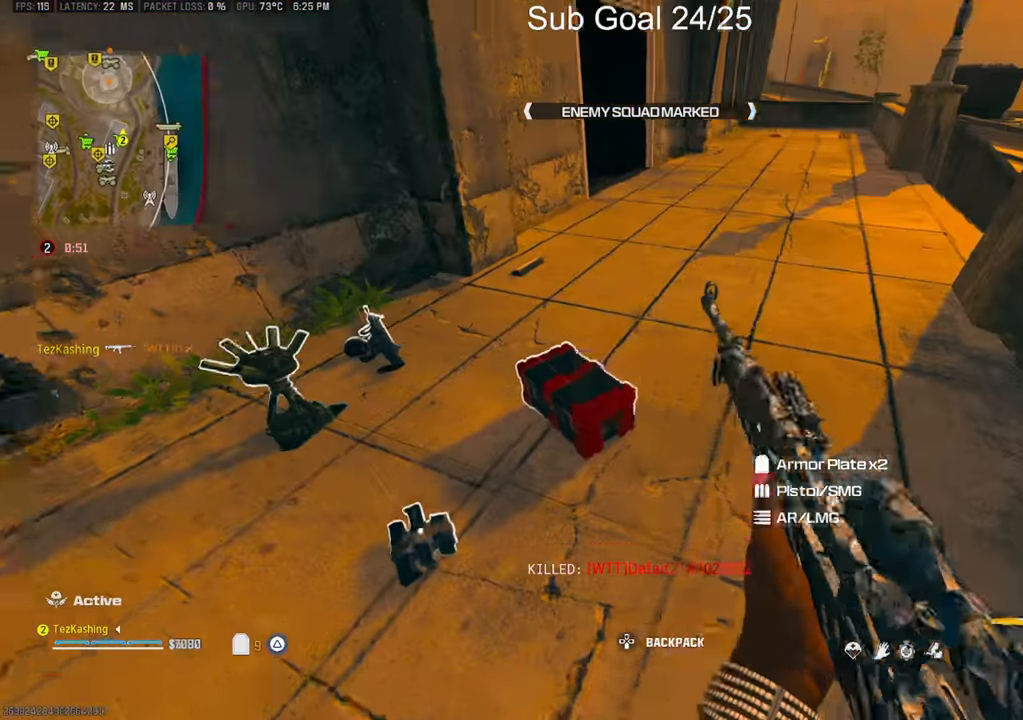
{"buttons": [], "left_stick": "up", "right_stick": "up"}
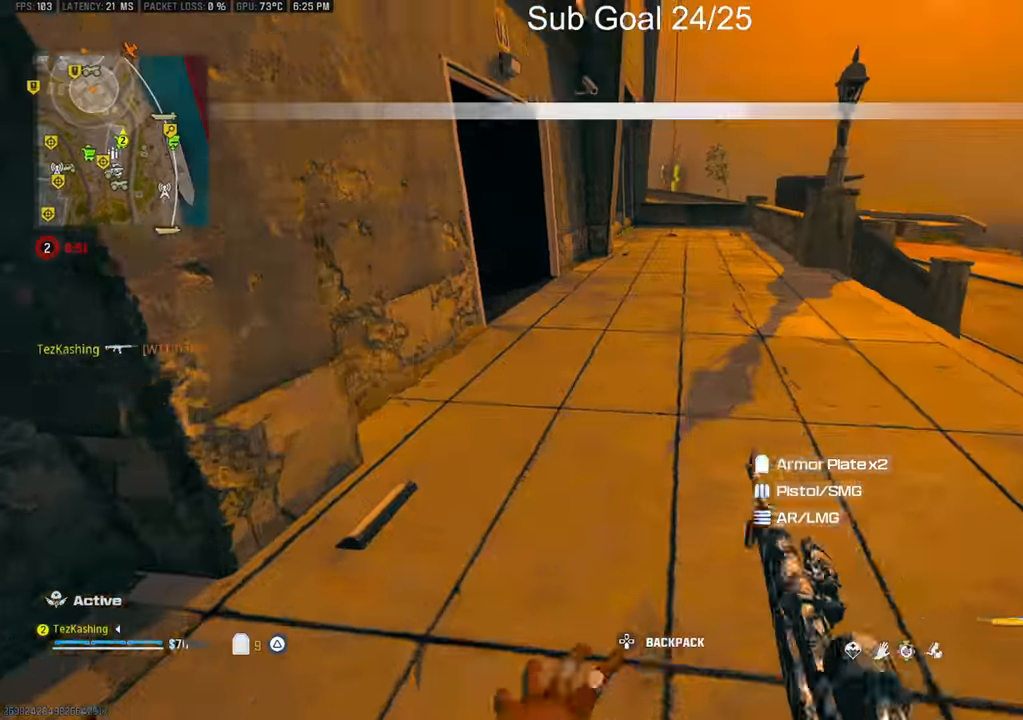
{"buttons": [], "left_stick": "up-right", "right_stick": "center"}